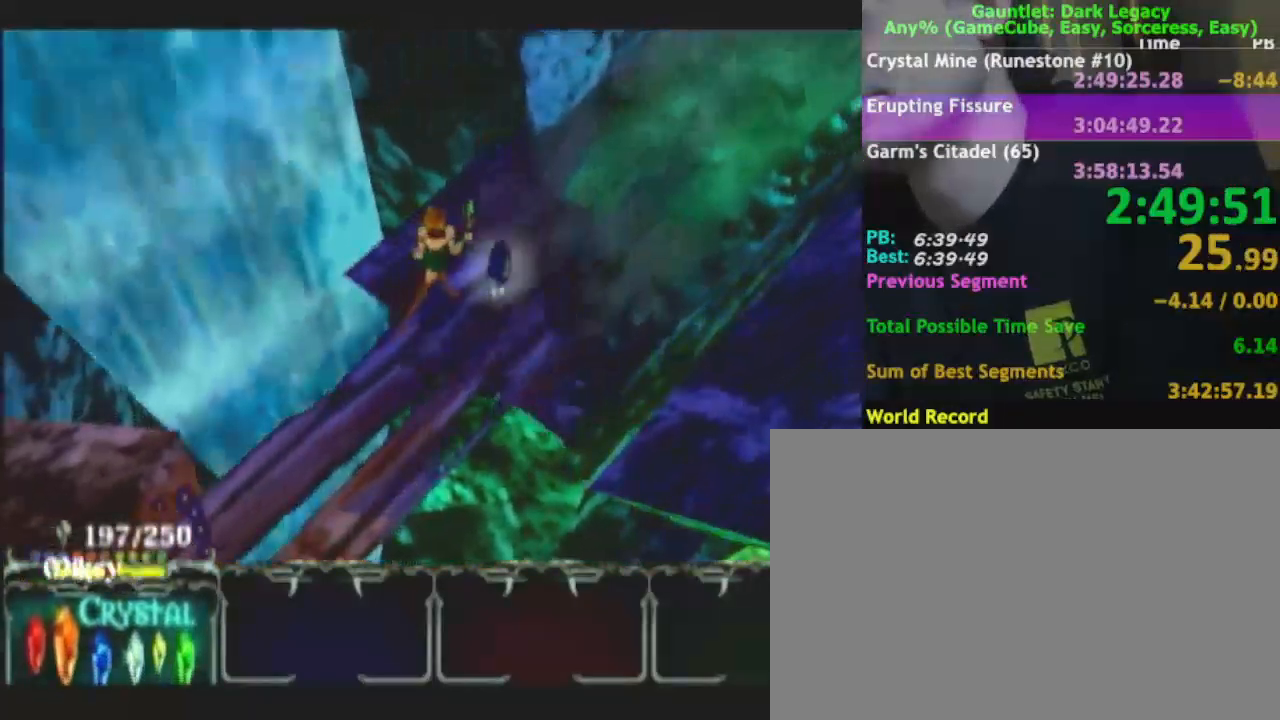
Gameplay with a controller (Nintendo layout); each line is a JSON object with the inputs held at the frame after it. "events" lists button and stick changes between this image and that frame as [ms after this image, input, new state], when the widget could be followed in between. Not read: L3 R3.
{"buttons": [], "left_stick": "up-right", "right_stick": "center"}
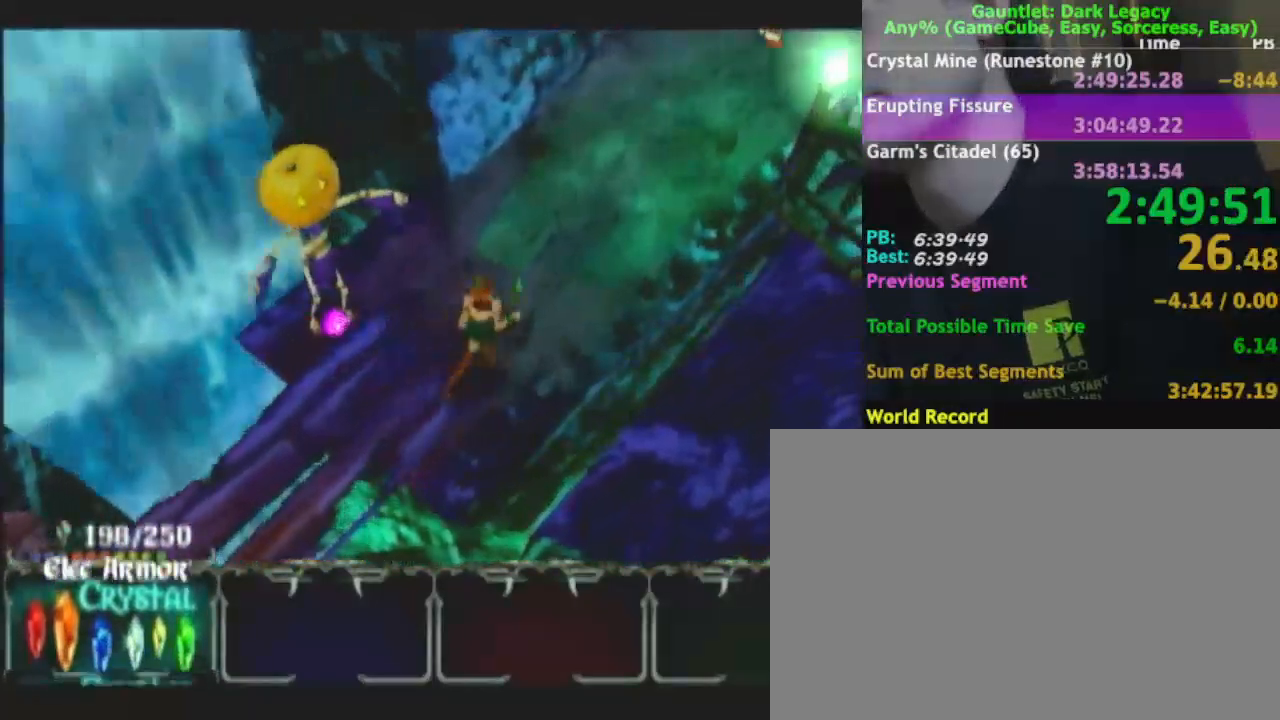
{"buttons": [], "left_stick": "up-right", "right_stick": "center", "events": []}
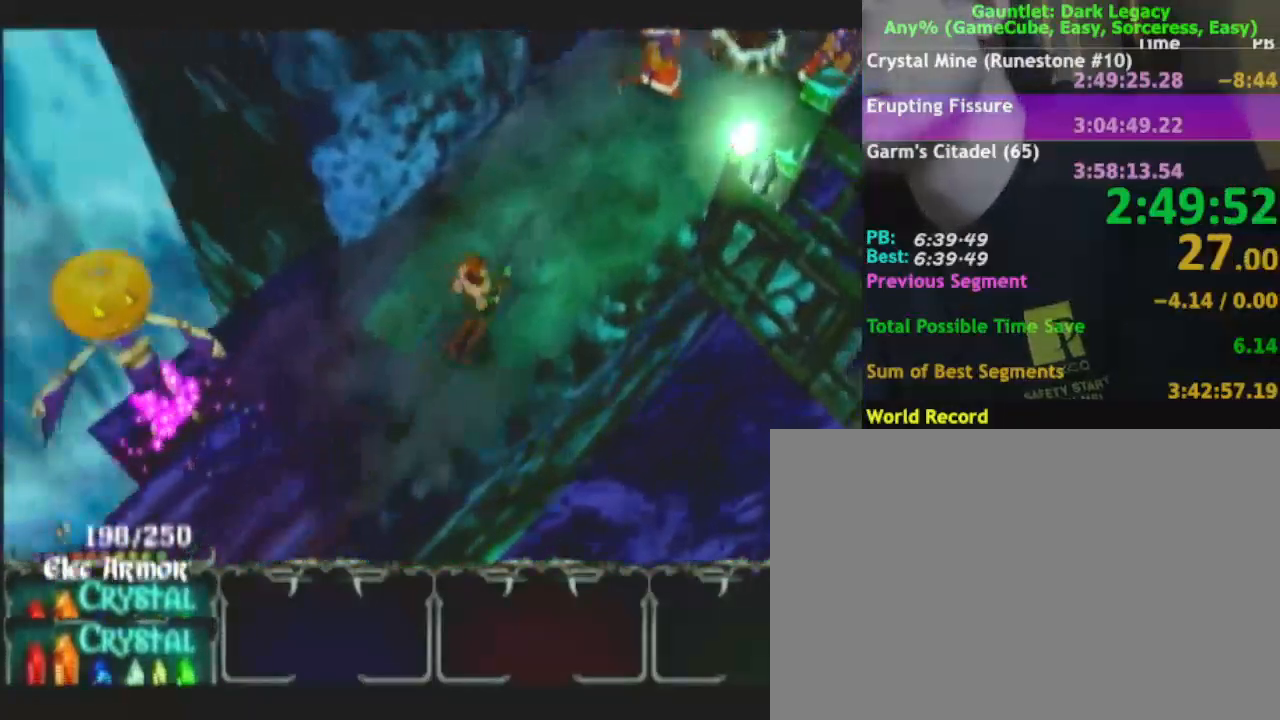
{"buttons": [], "left_stick": "up-right", "right_stick": "center", "events": []}
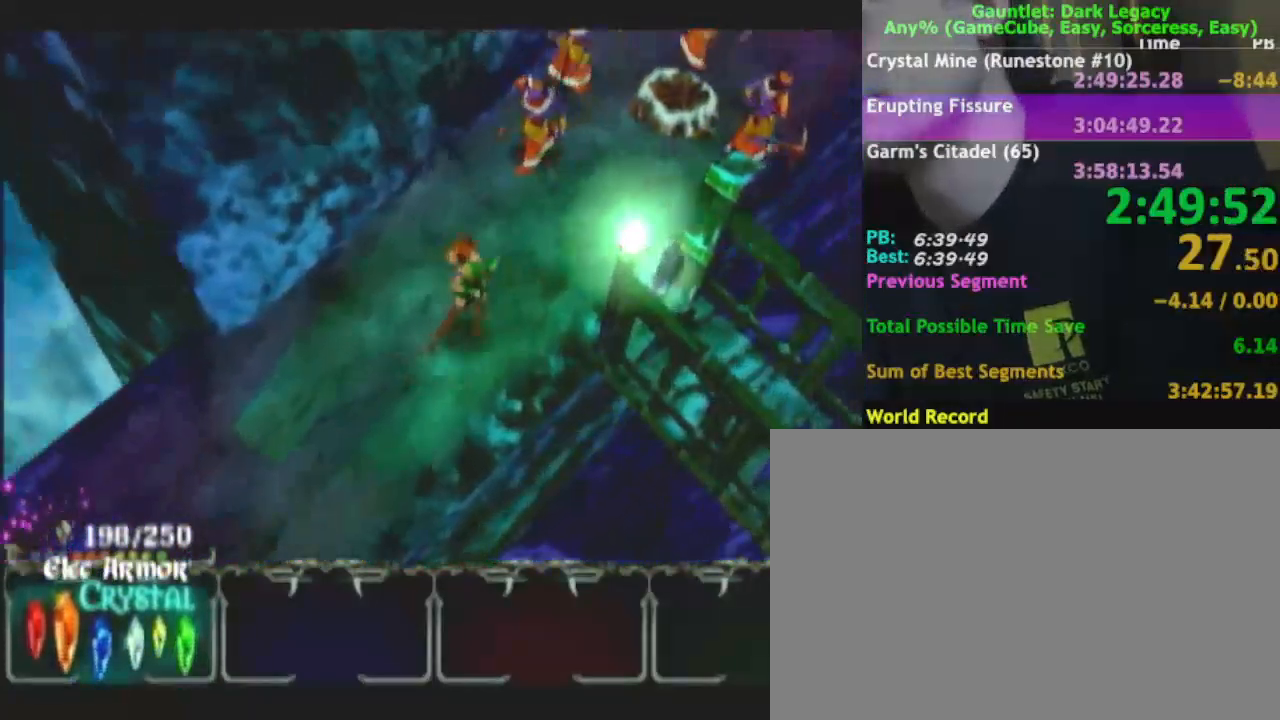
{"buttons": [], "left_stick": "down-right", "right_stick": "center", "events": [[233, "left_stick", "right"], [383, "left_stick", "down-right"]]}
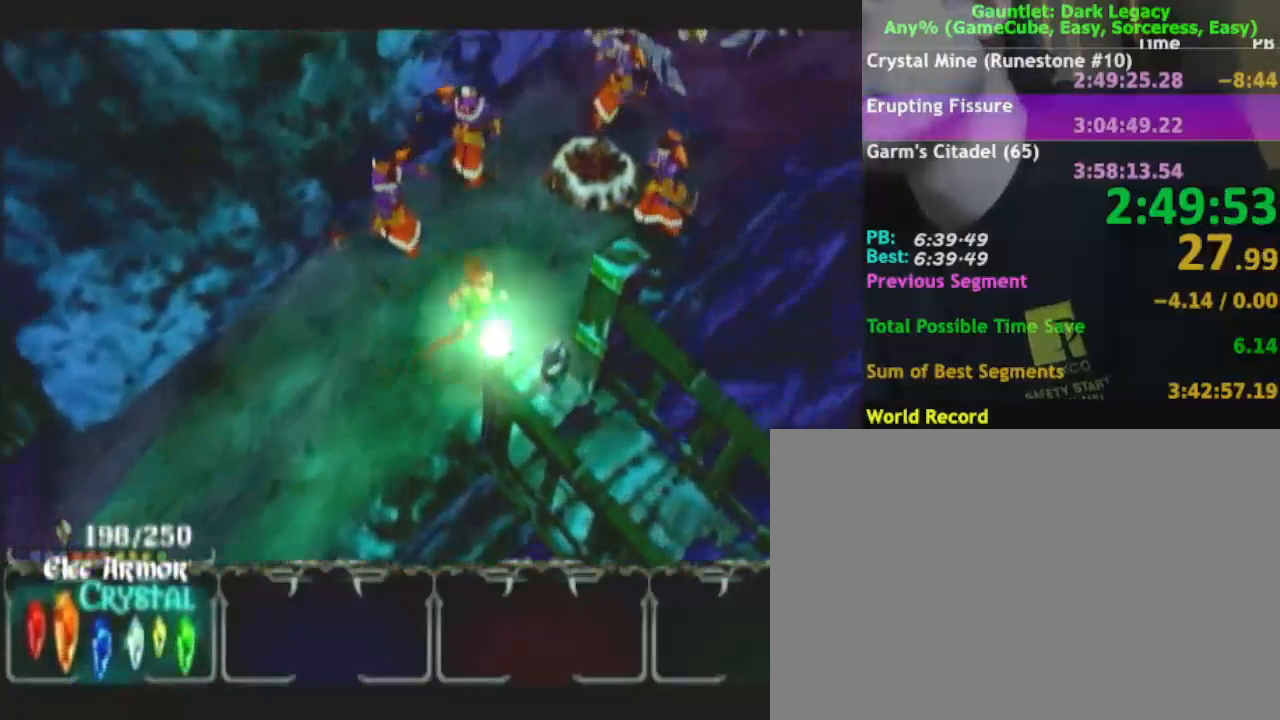
{"buttons": [], "left_stick": "down-right", "right_stick": "center", "events": []}
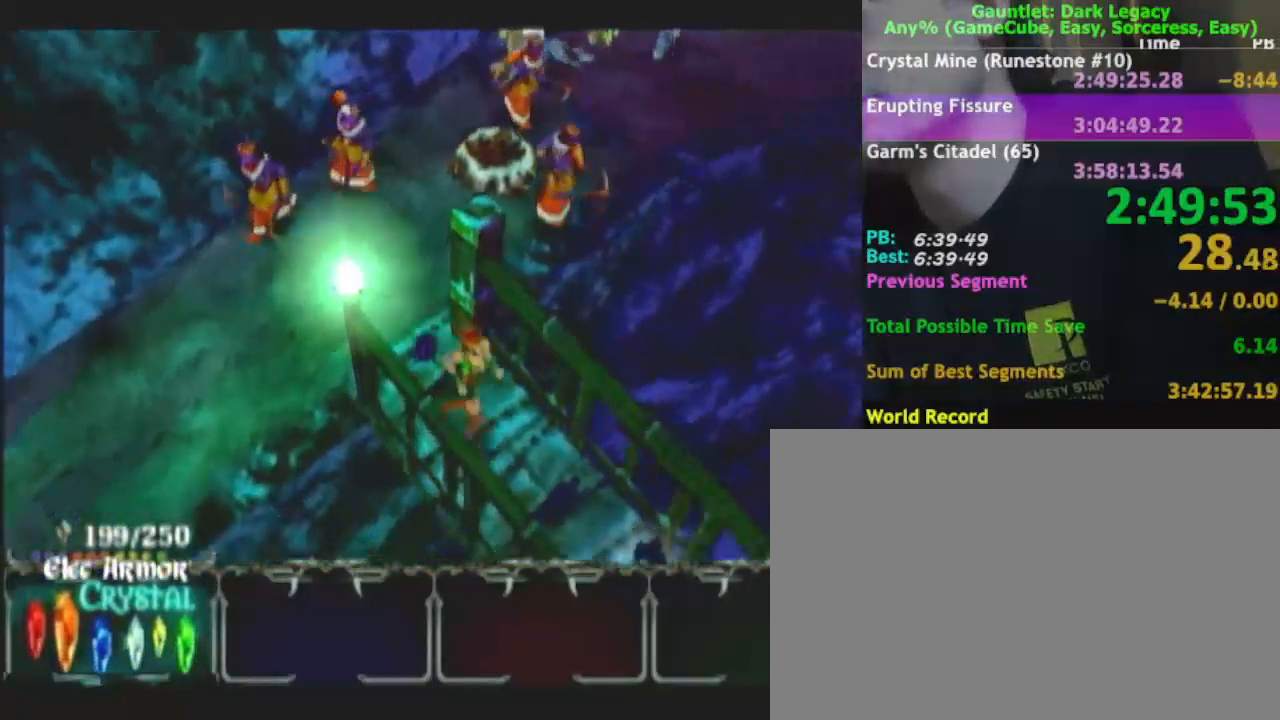
{"buttons": [], "left_stick": "down-right", "right_stick": "center", "events": []}
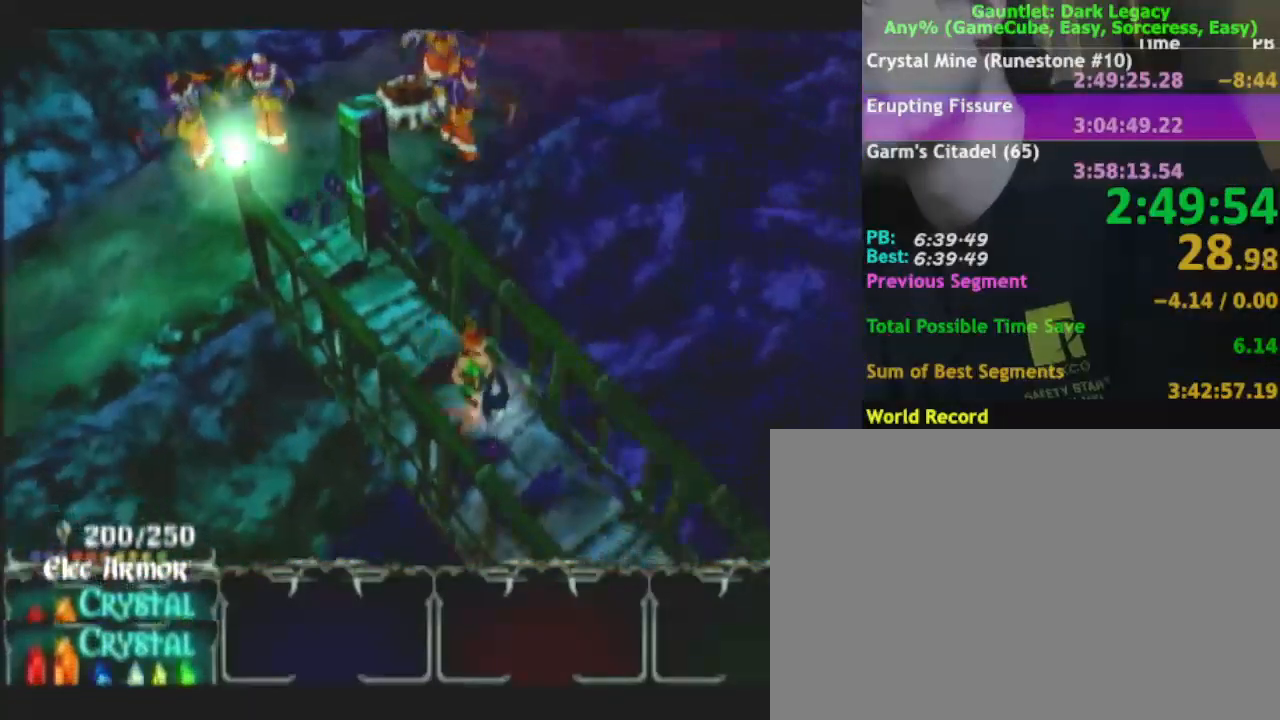
{"buttons": [], "left_stick": "down-right", "right_stick": "center", "events": []}
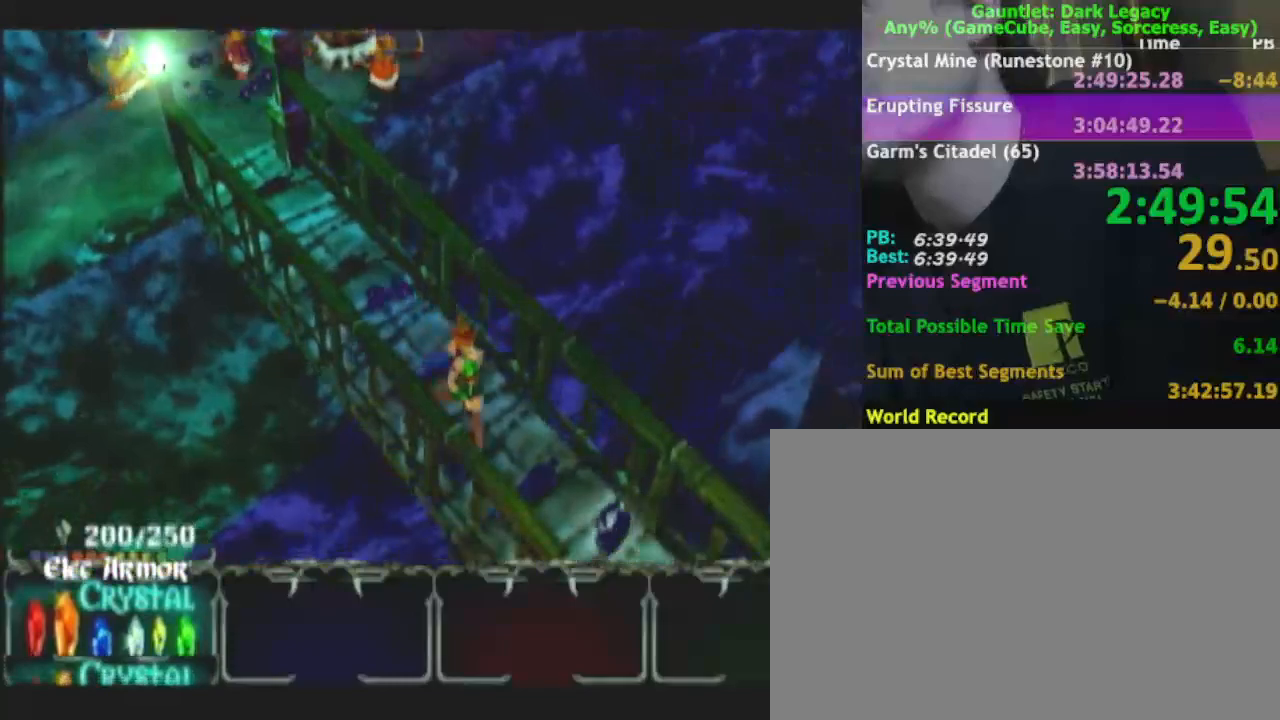
{"buttons": [], "left_stick": "down-right", "right_stick": "center", "events": []}
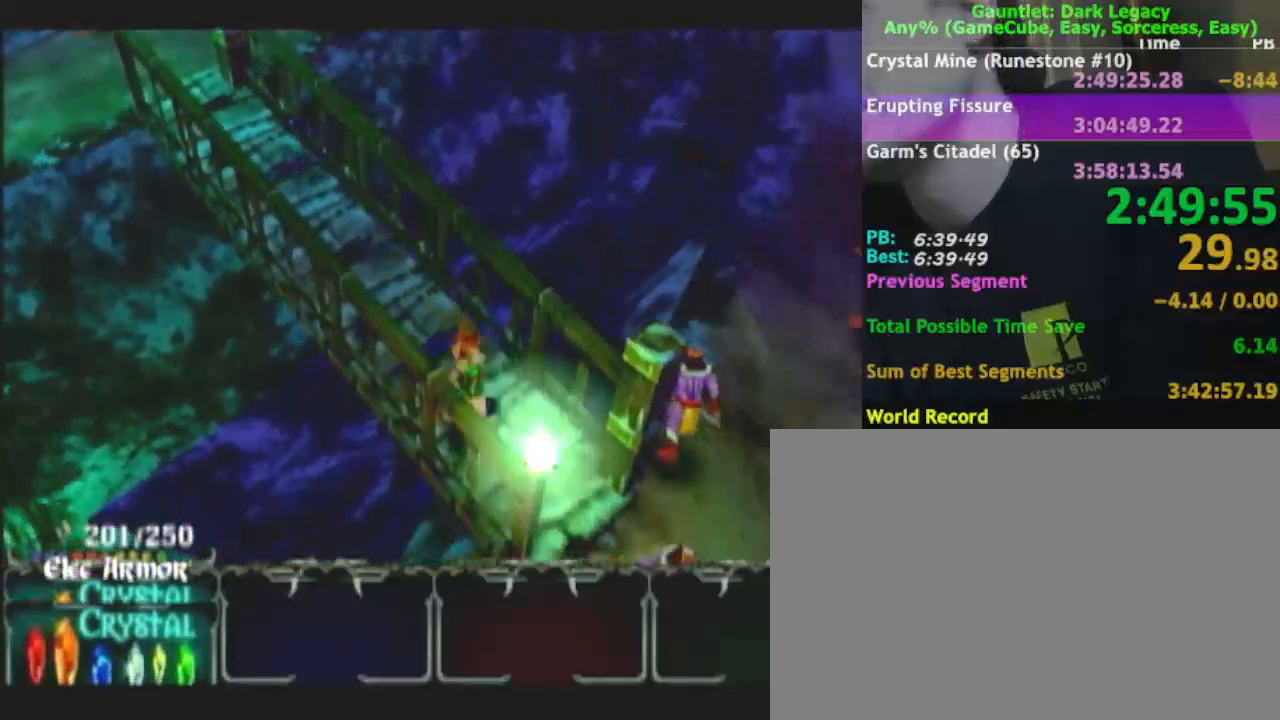
{"buttons": ["DPAD_UP"], "left_stick": "down-right", "right_stick": "center", "events": [[350, "DPAD_UP", "down"], [417, "DPAD_UP", "up"], [467, "DPAD_UP", "down"]]}
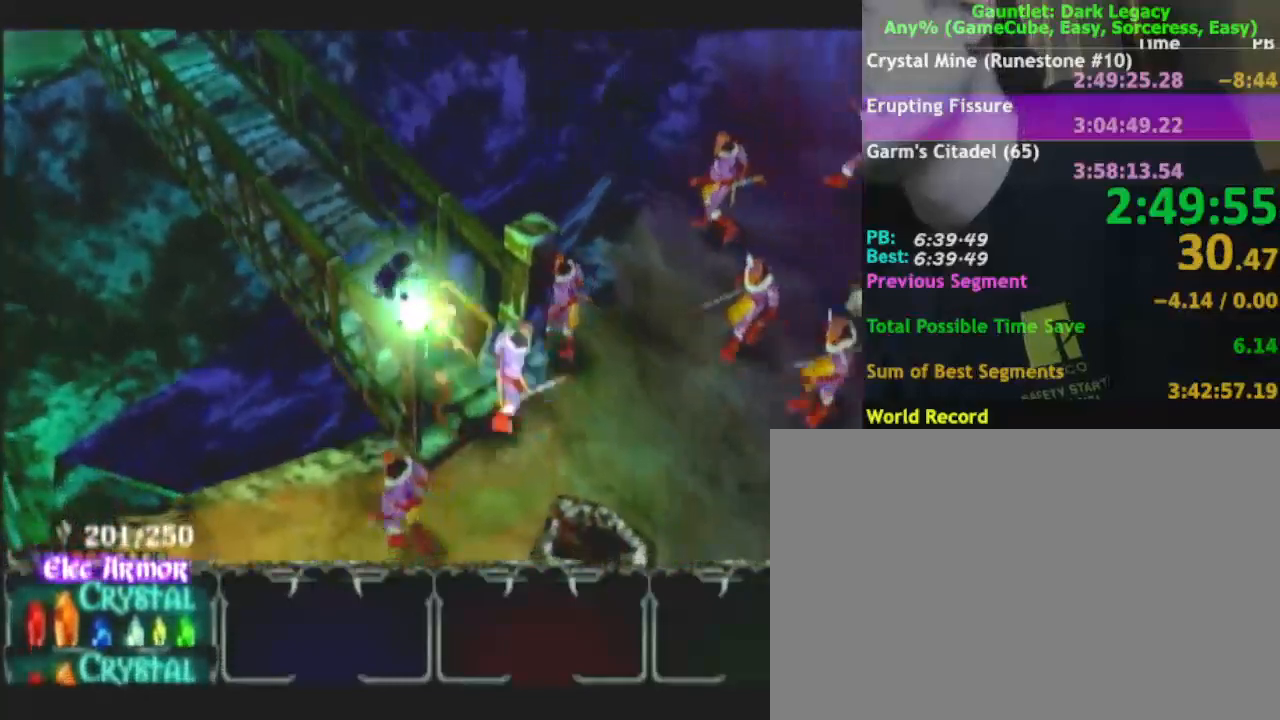
{"buttons": [], "left_stick": "up-right", "right_stick": "center", "events": [[83, "DPAD_UP", "up"], [83, "left_stick", "right"], [317, "left_stick", "up-right"], [383, "DPAD_UP", "down"], [450, "DPAD_UP", "up"]]}
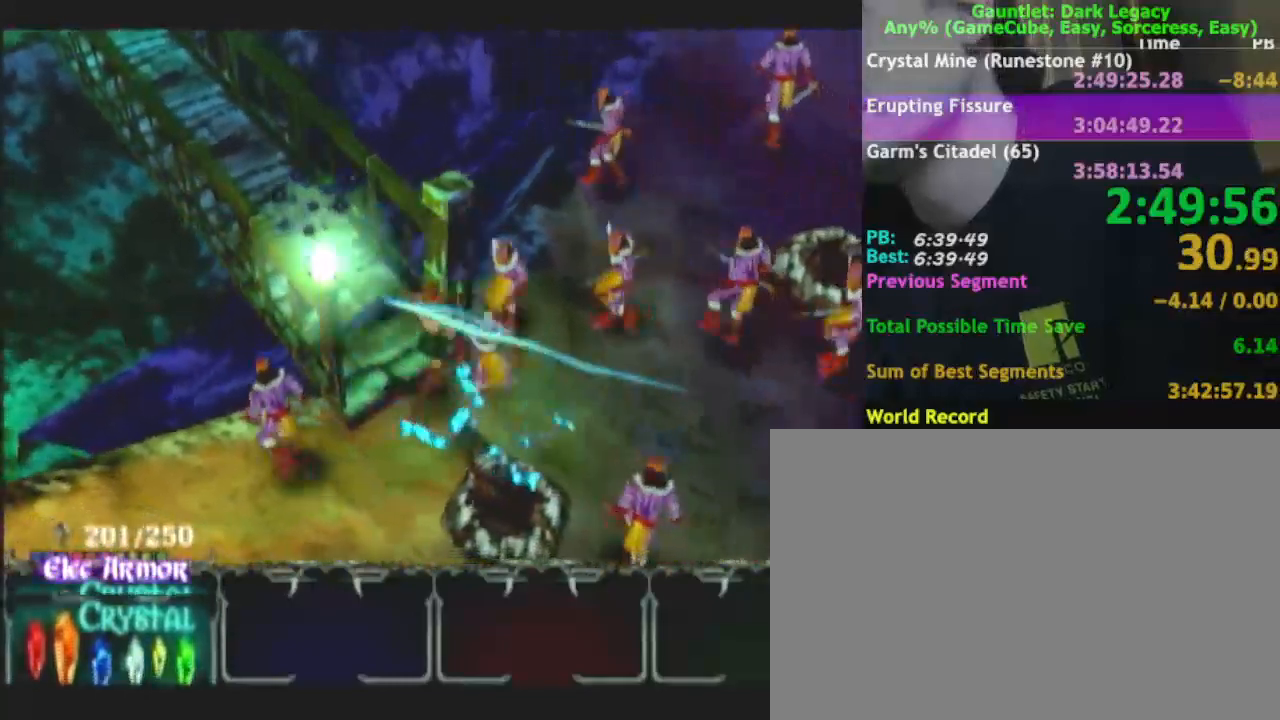
{"buttons": ["DPAD_UP"], "left_stick": "up-right", "right_stick": "center", "events": [[50, "DPAD_UP", "down"], [67, "left_stick", "right"], [150, "DPAD_UP", "up"], [217, "left_stick", "up-right"], [367, "DPAD_UP", "down"], [417, "DPAD_UP", "up"], [467, "DPAD_UP", "down"]]}
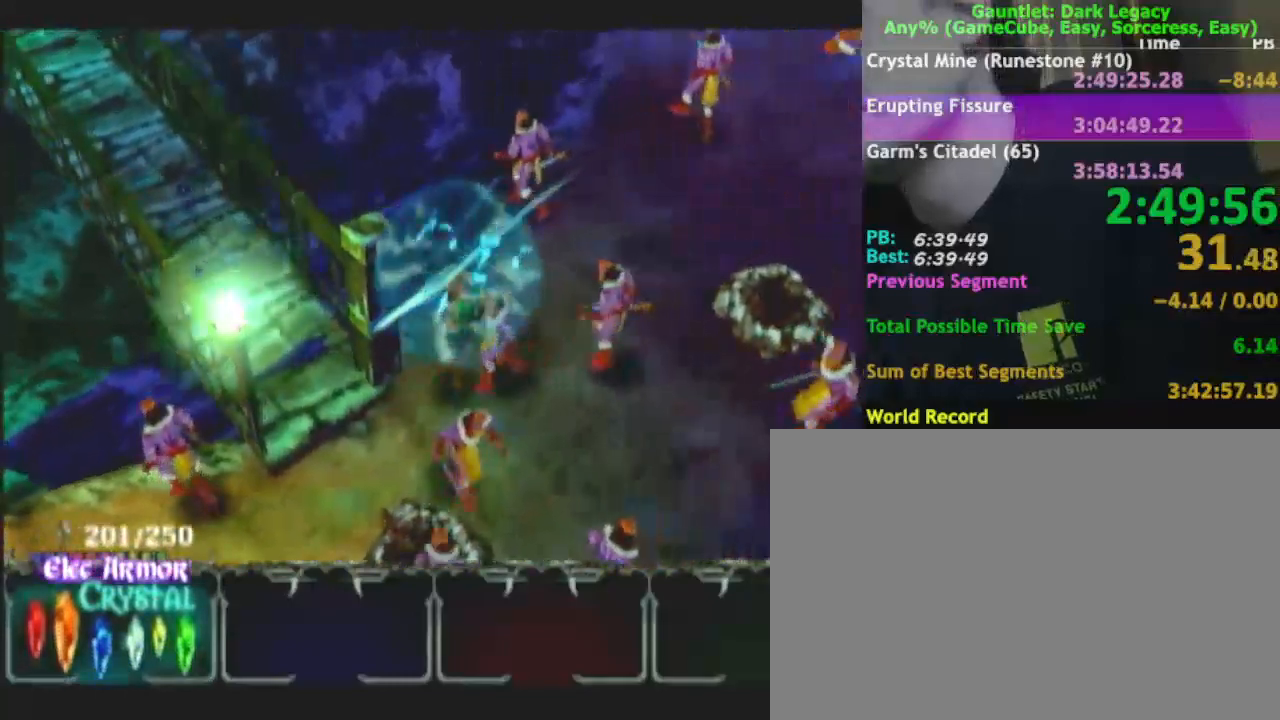
{"buttons": ["DPAD_UP"], "left_stick": "up-right", "right_stick": "center", "events": [[33, "left_stick", "up"], [83, "DPAD_UP", "up"], [350, "DPAD_UP", "down"], [350, "left_stick", "up-right"], [417, "DPAD_UP", "up"], [483, "DPAD_UP", "down"]]}
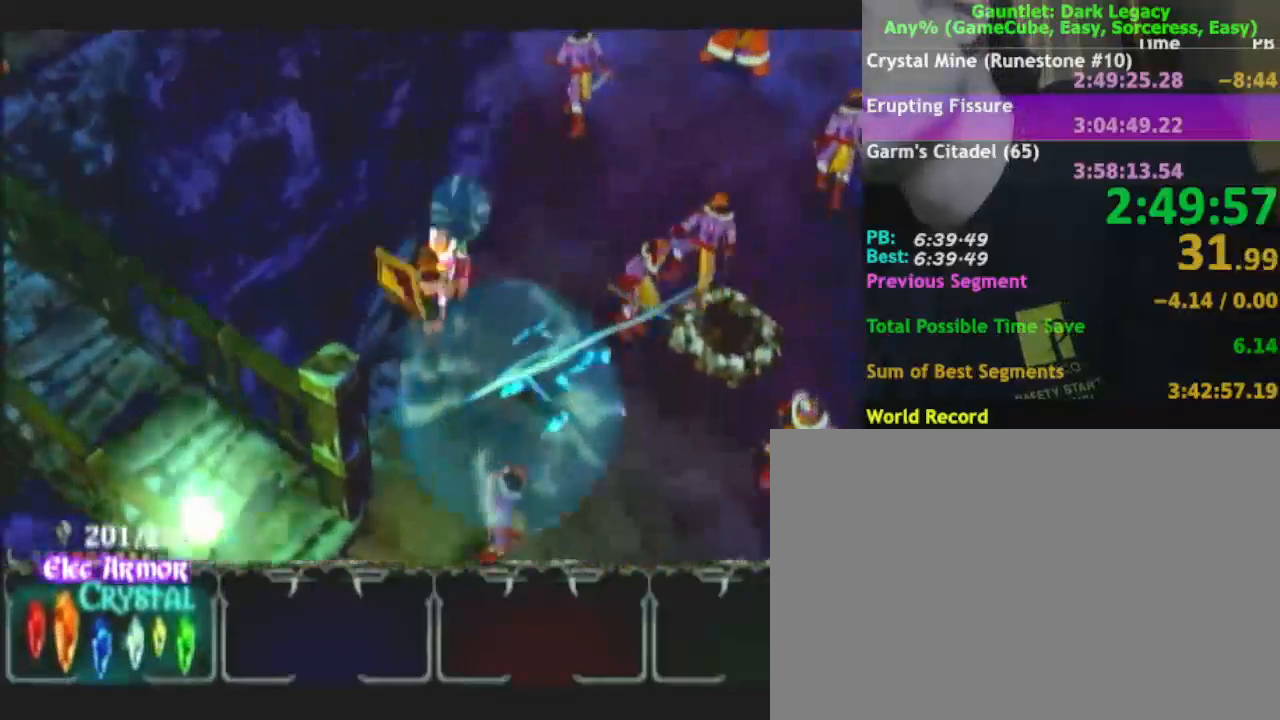
{"buttons": [], "left_stick": "up", "right_stick": "center", "events": [[50, "DPAD_UP", "up"], [283, "left_stick", "up"]]}
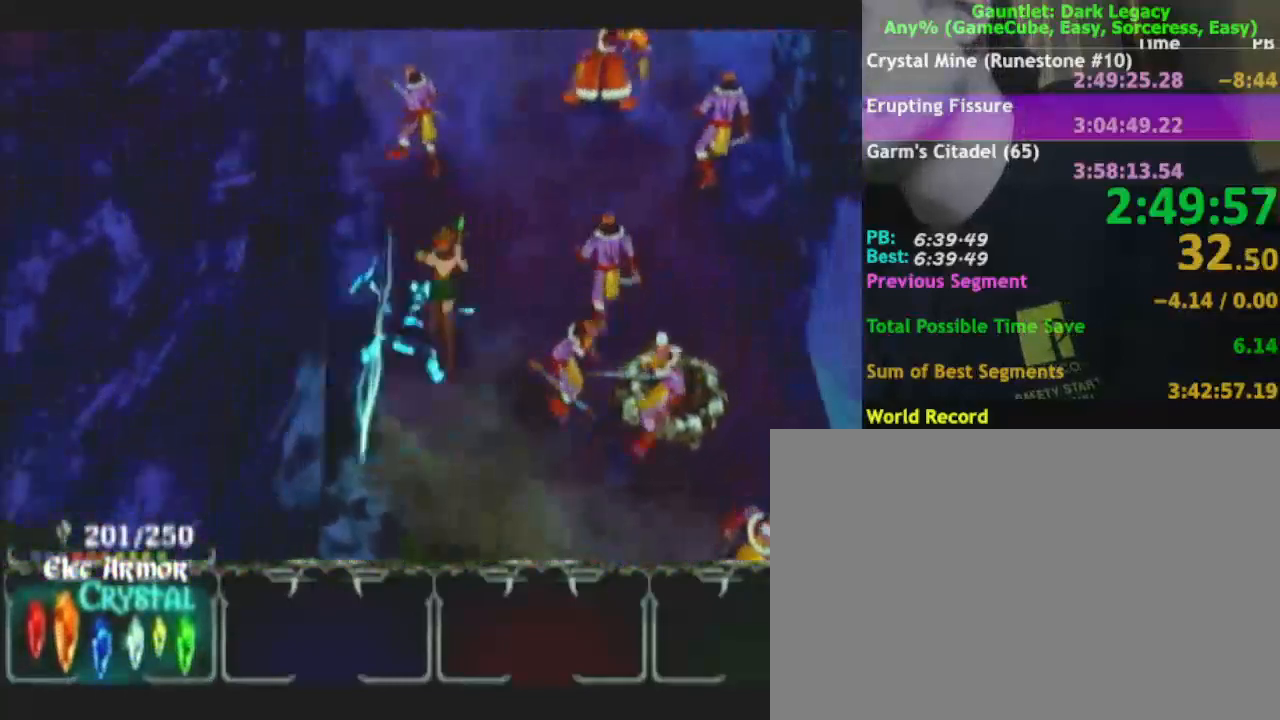
{"buttons": [], "left_stick": "up-left", "right_stick": "center", "events": [[333, "left_stick", "up-left"]]}
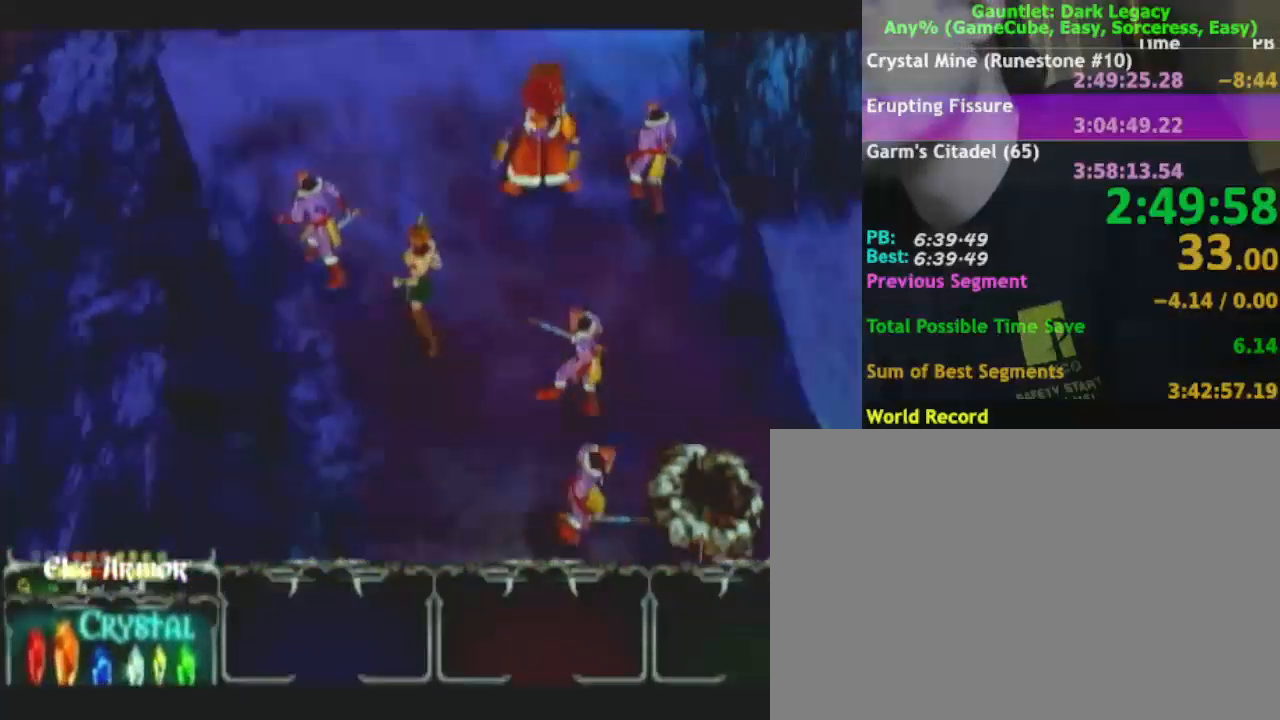
{"buttons": [], "left_stick": "up-left", "right_stick": "center", "events": [[150, "left_stick", "up"], [400, "left_stick", "up-left"]]}
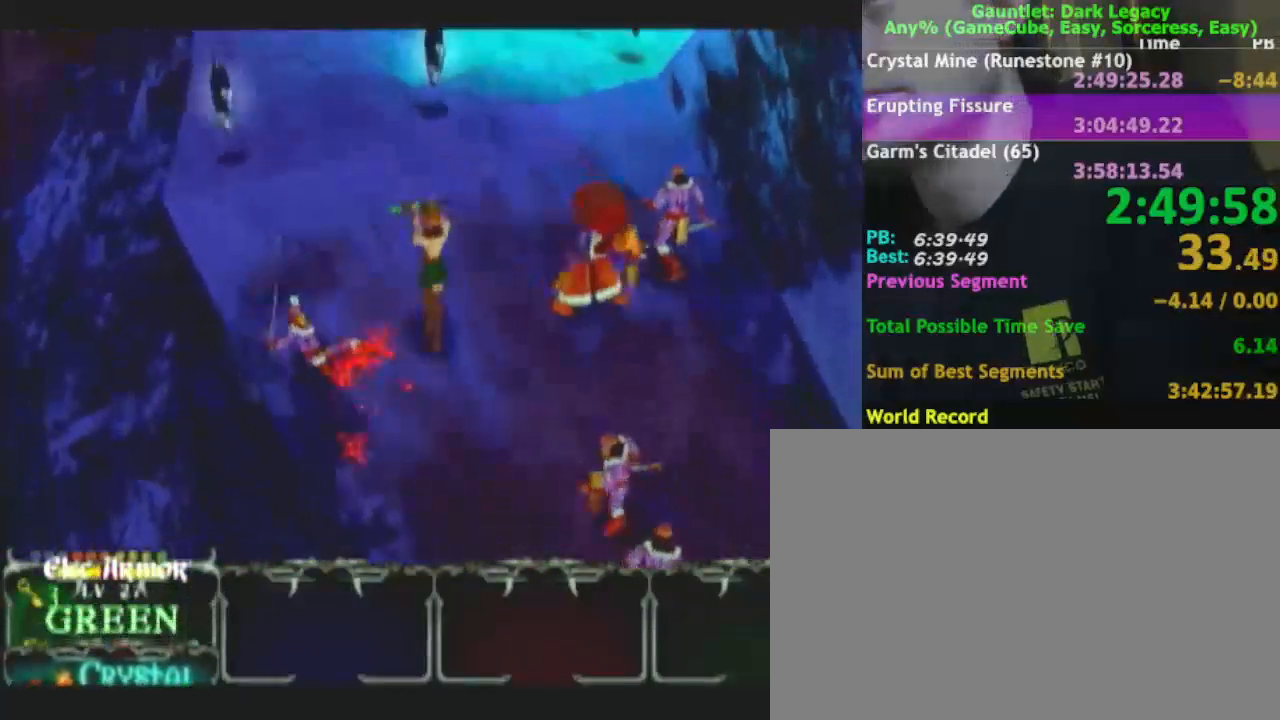
{"buttons": [], "left_stick": "up-left", "right_stick": "center", "events": []}
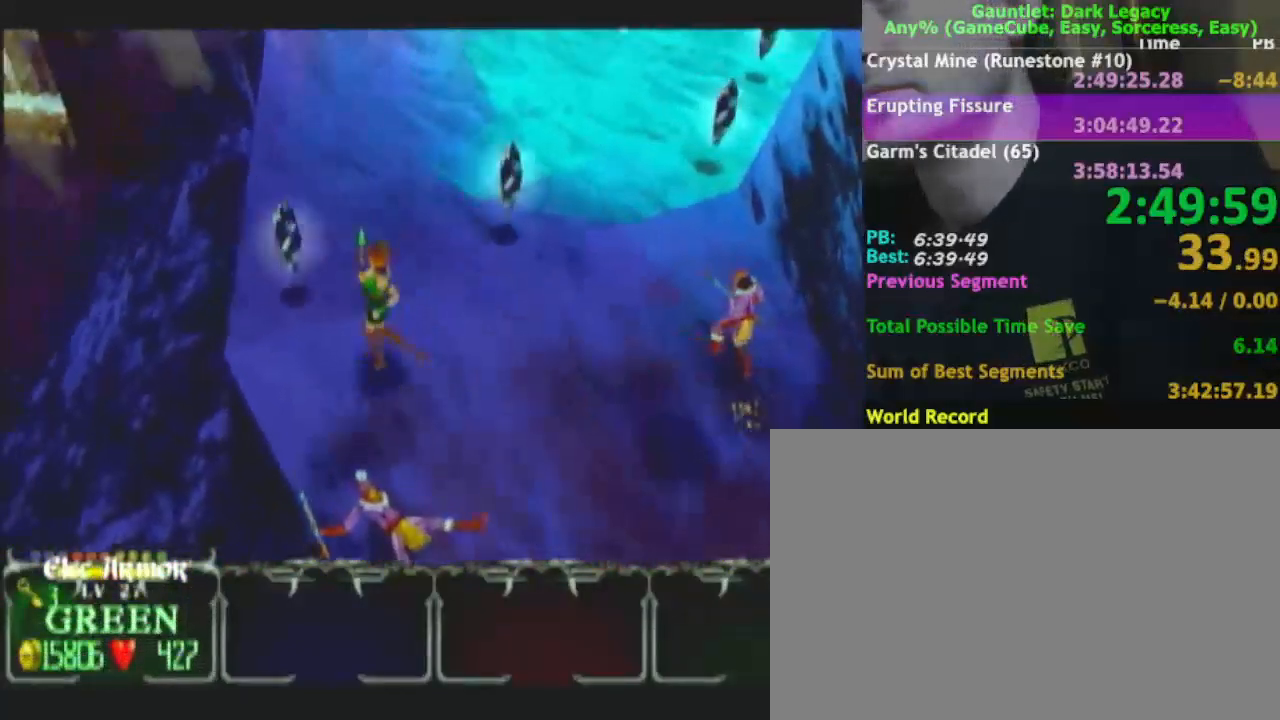
{"buttons": [], "left_stick": "up-left", "right_stick": "center", "events": [[183, "left_stick", "up-right"], [500, "left_stick", "up-left"]]}
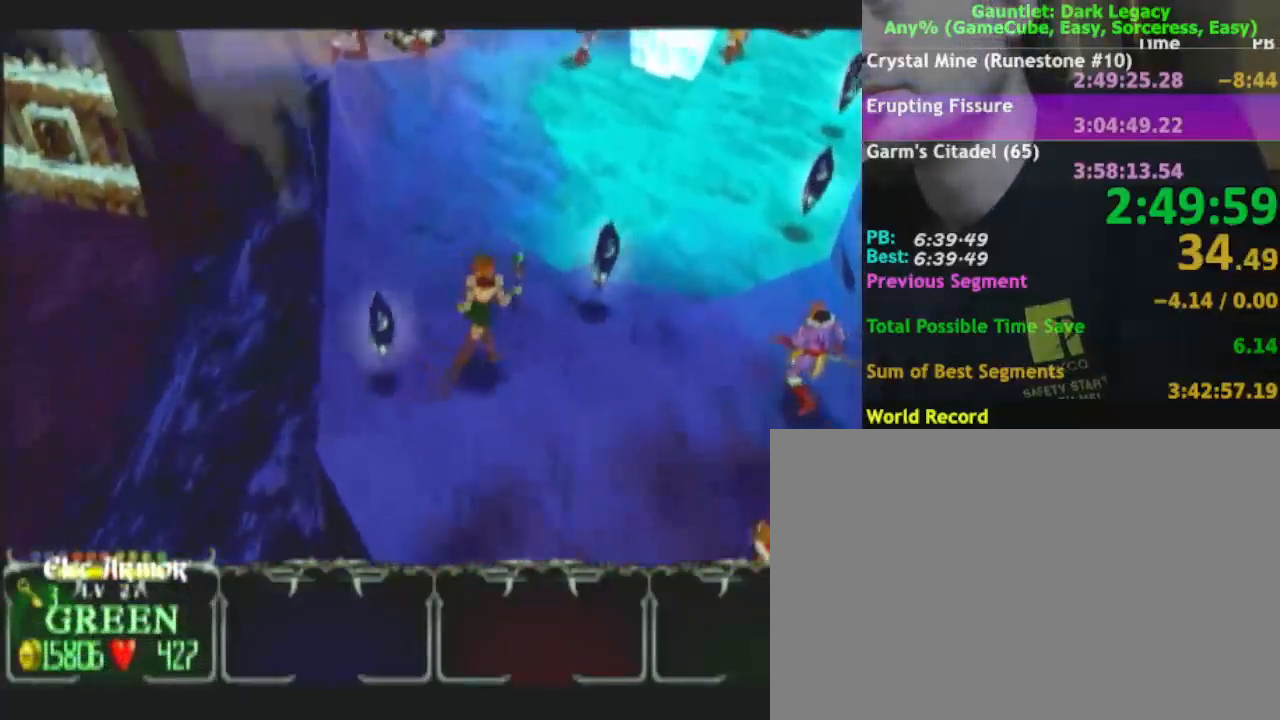
{"buttons": [], "left_stick": "right", "right_stick": "center", "events": [[33, "left_stick", "left"], [333, "left_stick", "right"]]}
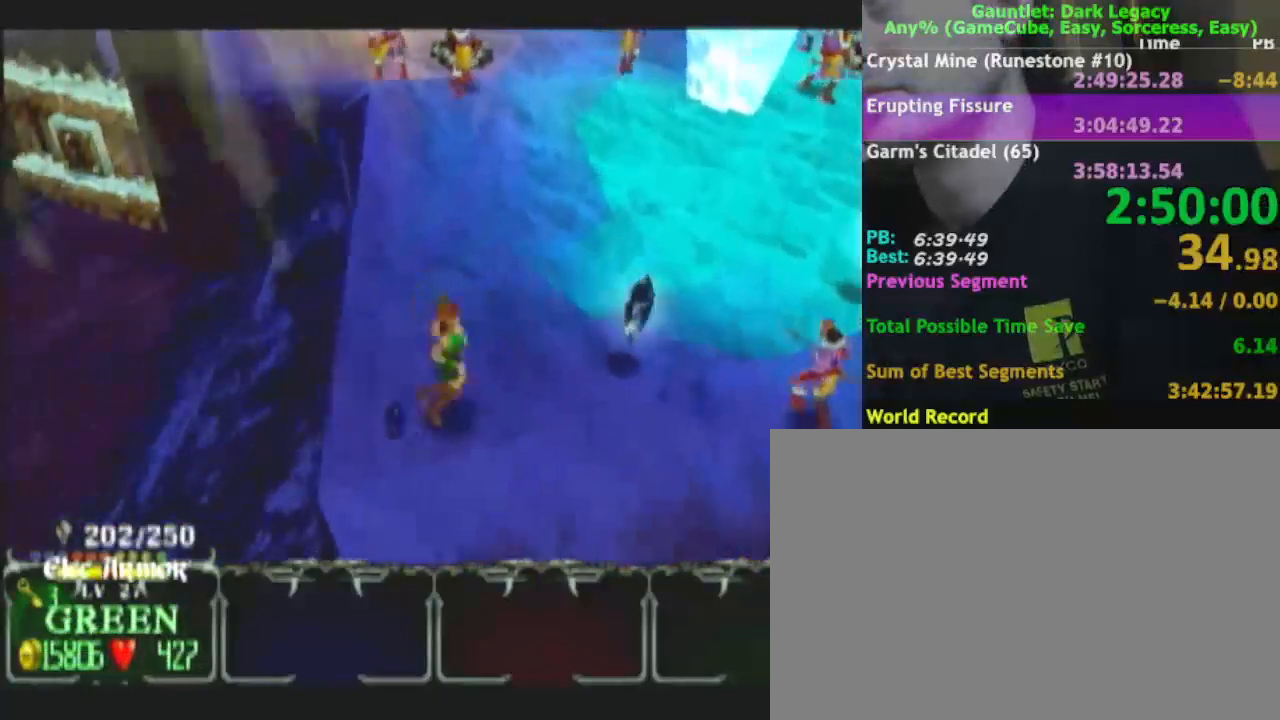
{"buttons": [], "left_stick": "up-right", "right_stick": "center", "events": [[233, "left_stick", "up-right"]]}
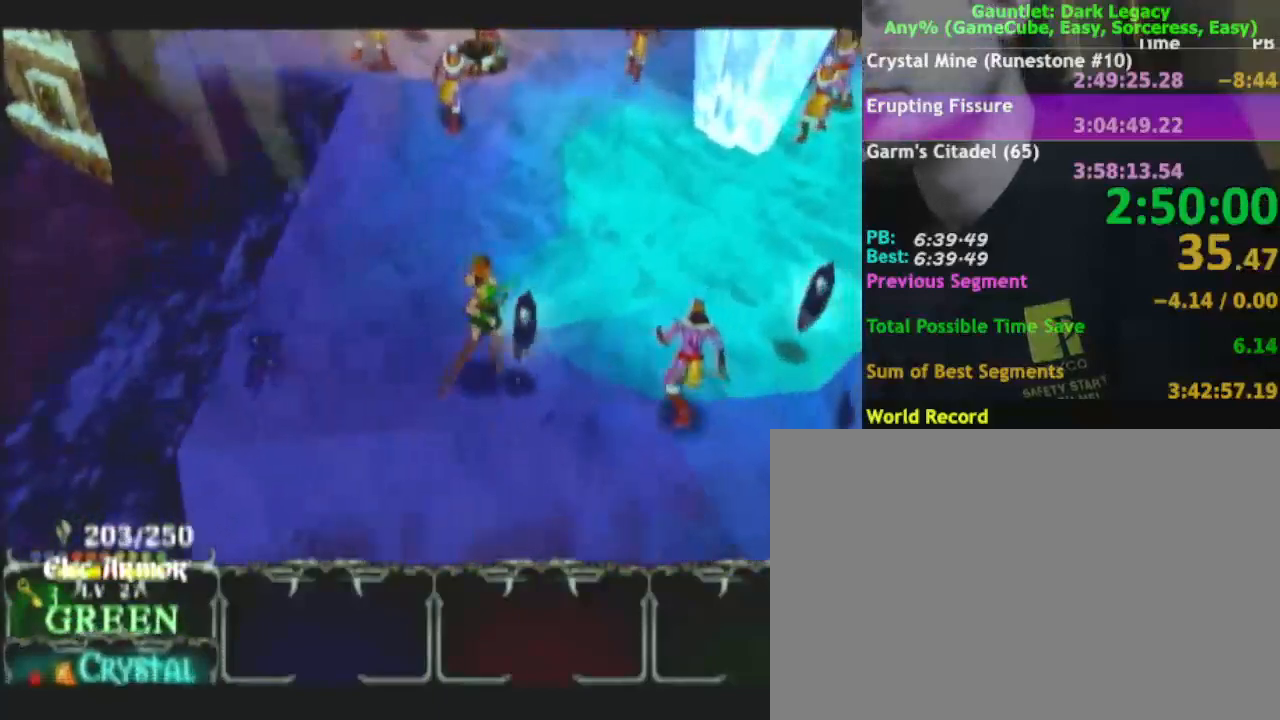
{"buttons": ["DPAD_UP"], "left_stick": "right", "right_stick": "center", "events": [[33, "left_stick", "right"], [283, "DPAD_UP", "down"], [317, "left_stick", "down-right"], [350, "DPAD_UP", "up"], [400, "DPAD_UP", "down"], [417, "left_stick", "right"]]}
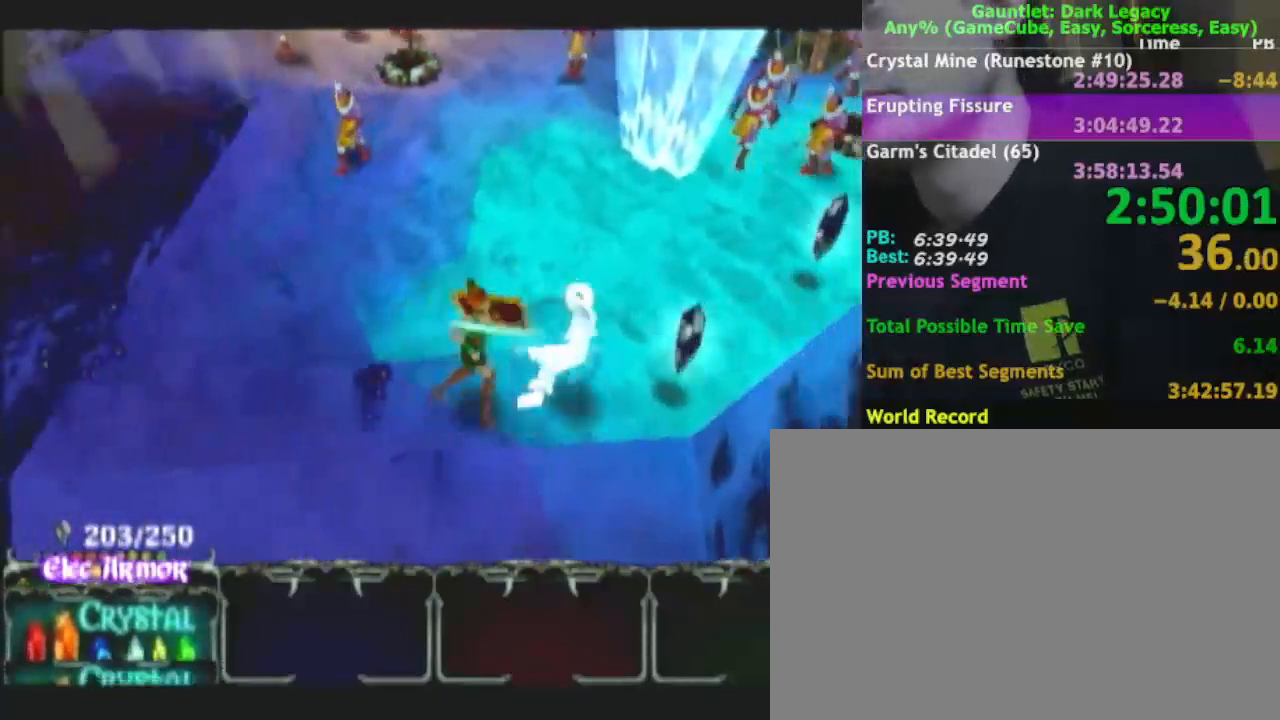
{"buttons": [], "left_stick": "right", "right_stick": "center", "events": [[17, "DPAD_UP", "up"]]}
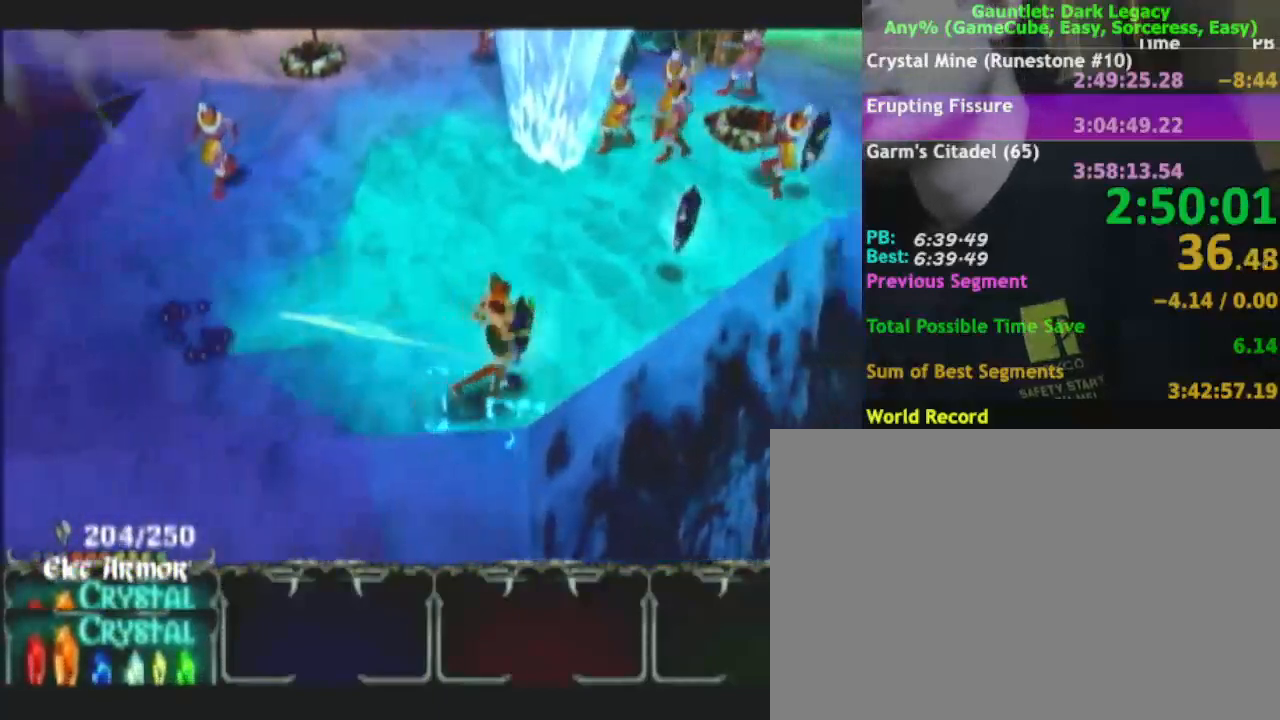
{"buttons": [], "left_stick": "up-right", "right_stick": "center", "events": [[33, "left_stick", "up-right"]]}
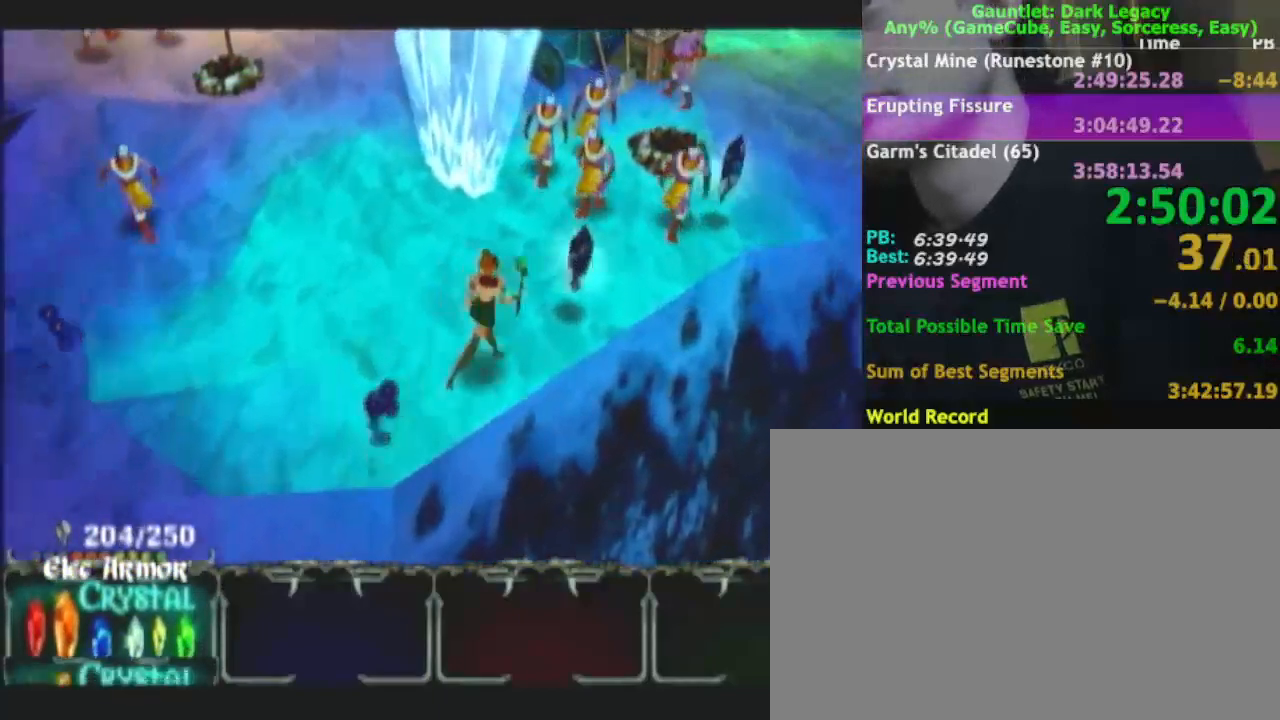
{"buttons": ["DPAD_UP"], "left_stick": "up-right", "right_stick": "center", "events": [[317, "DPAD_UP", "down"], [350, "DPAD_UP", "up"], [433, "DPAD_UP", "down"]]}
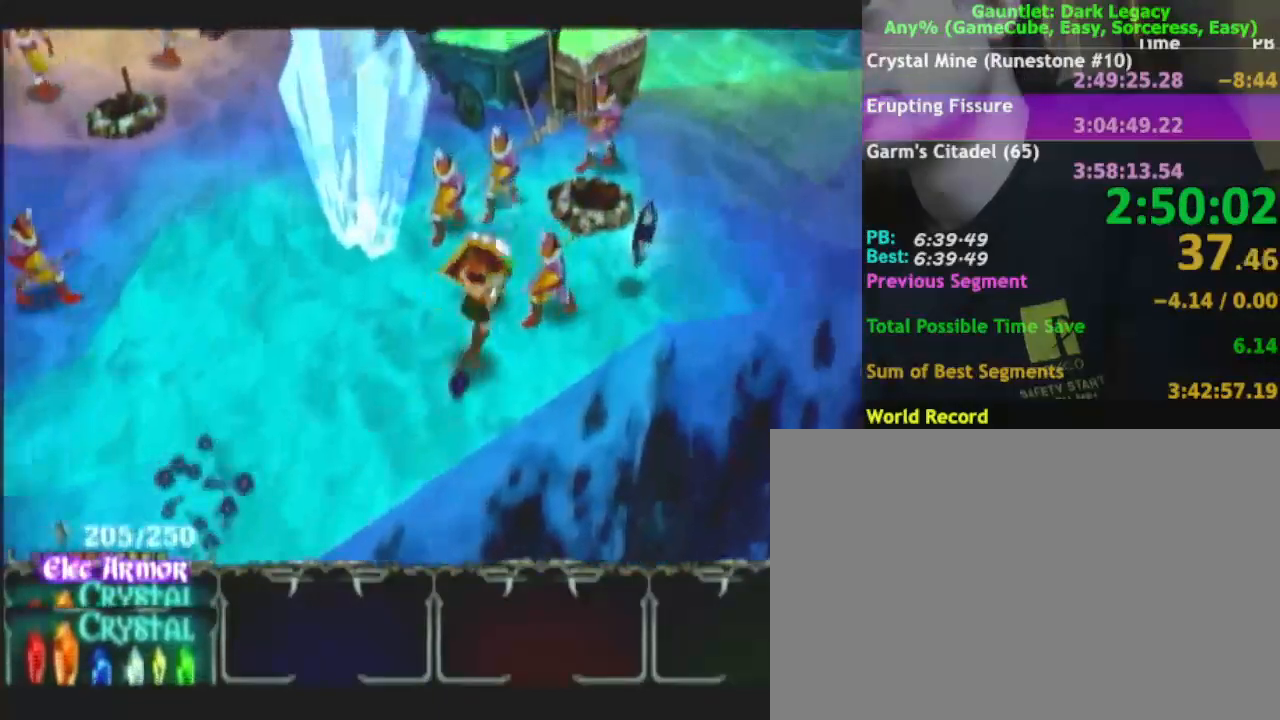
{"buttons": [], "left_stick": "up-right", "right_stick": "center", "events": [[17, "DPAD_UP", "up"]]}
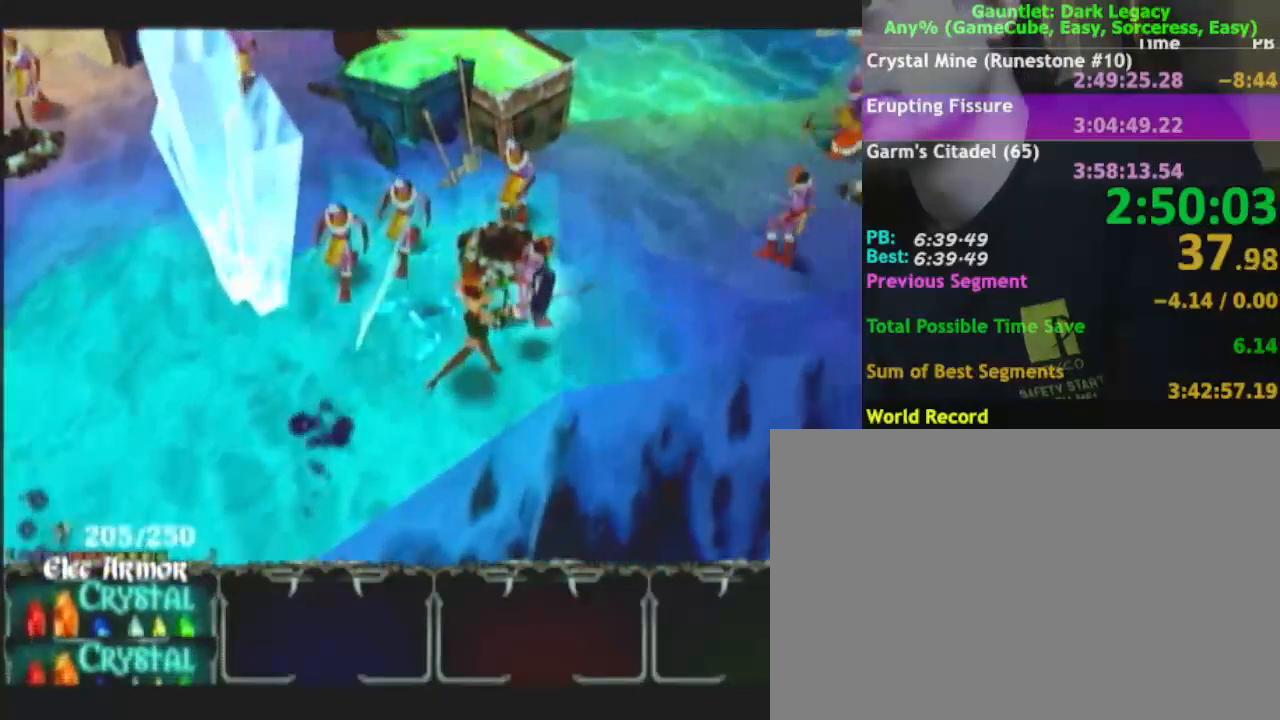
{"buttons": [], "left_stick": "left", "right_stick": "center", "events": [[183, "left_stick", "right"], [367, "left_stick", "down-left"], [500, "left_stick", "left"]]}
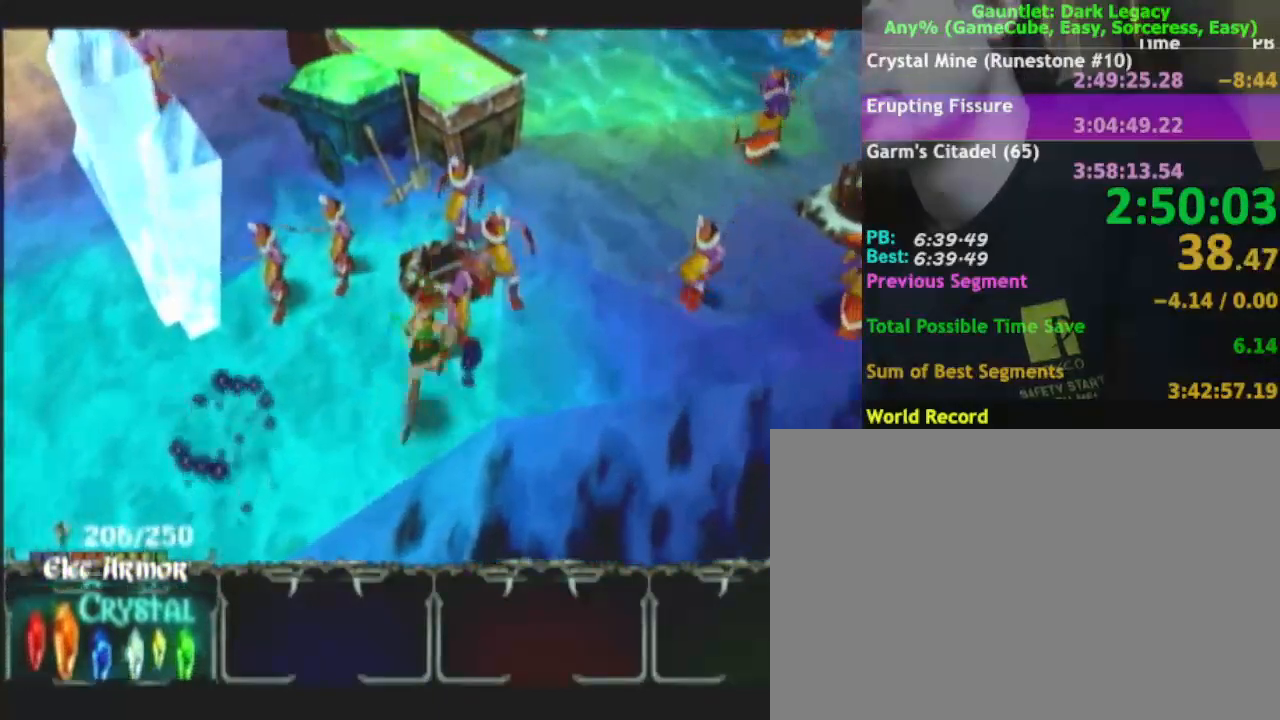
{"buttons": [], "left_stick": "left", "right_stick": "center", "events": []}
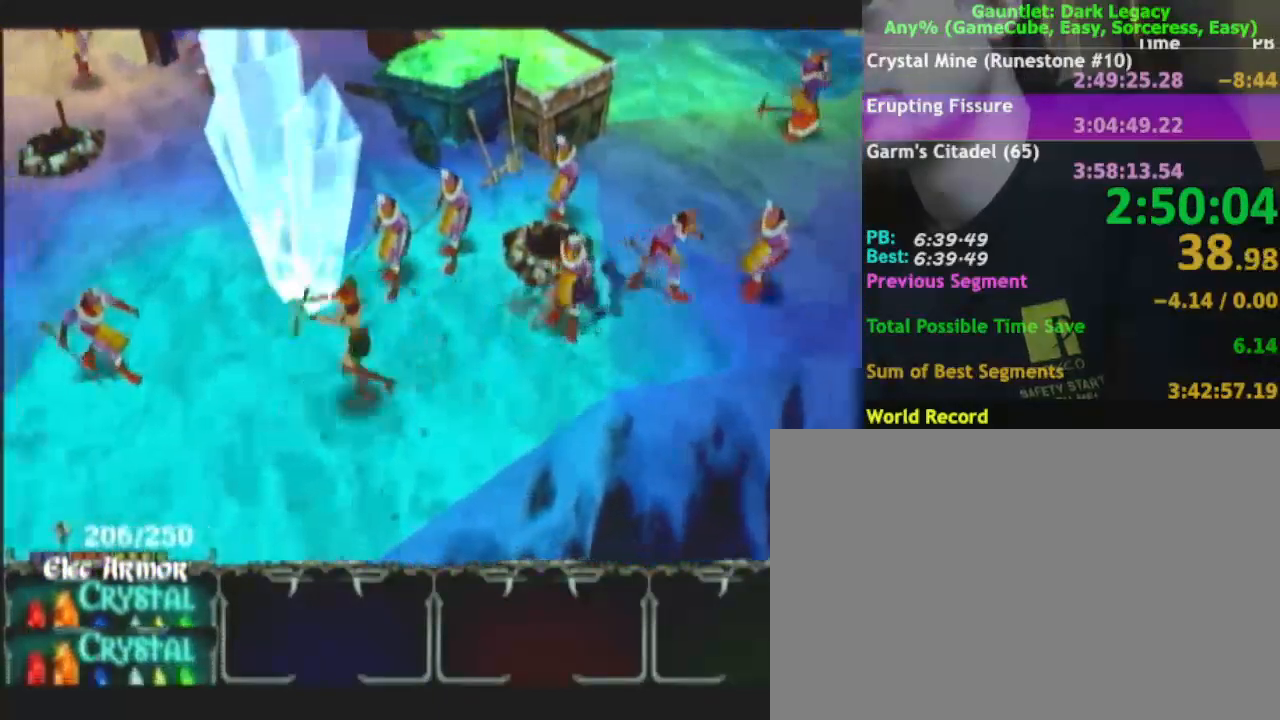
{"buttons": [], "left_stick": "left", "right_stick": "center", "events": [[33, "DPAD_LEFT", "down"], [150, "DPAD_LEFT", "up"], [167, "left_stick", "up-left"], [350, "left_stick", "left"]]}
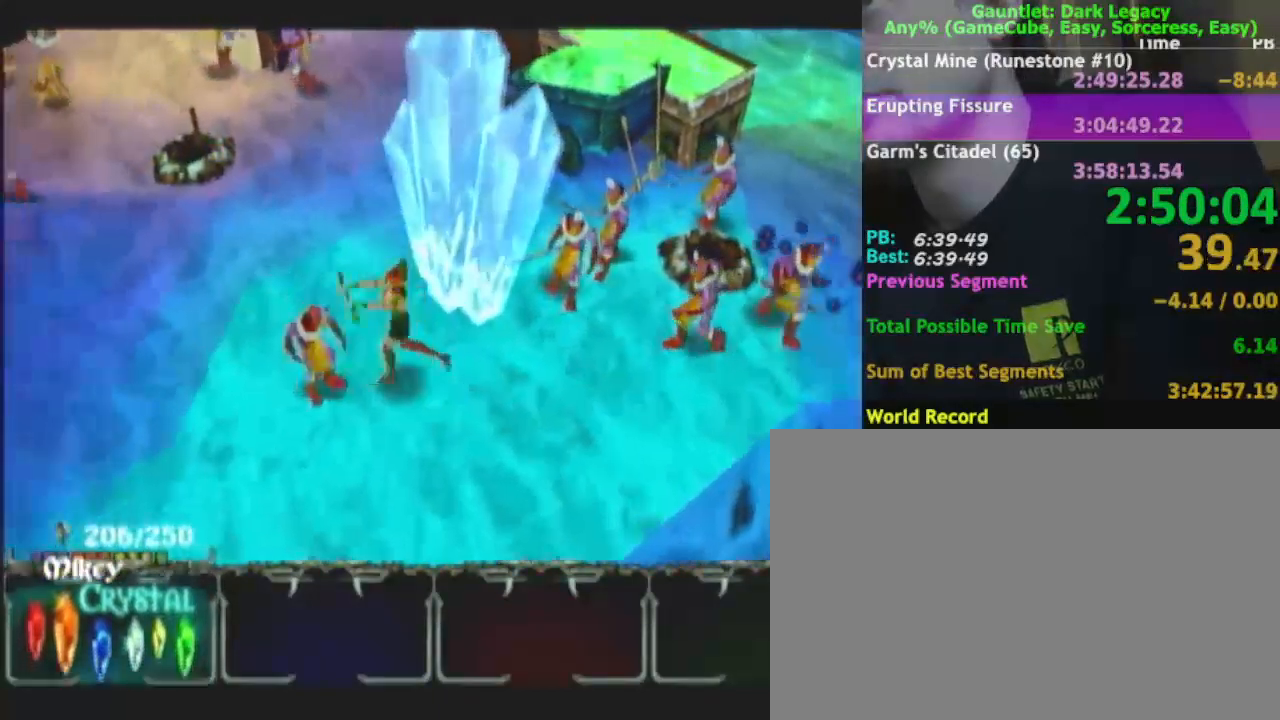
{"buttons": ["DPAD_UP"], "left_stick": "up-left", "right_stick": "center", "events": [[50, "left_stick", "up-left"], [333, "DPAD_UP", "down"]]}
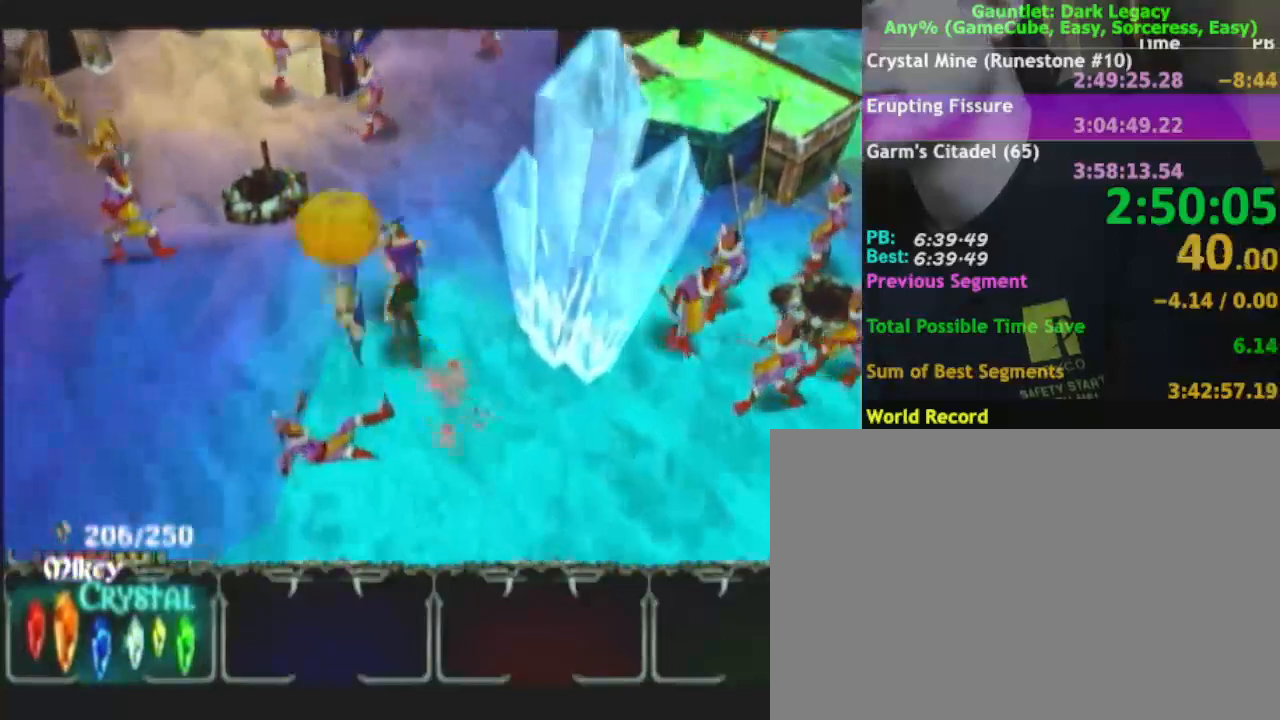
{"buttons": [], "left_stick": "up", "right_stick": "center"}